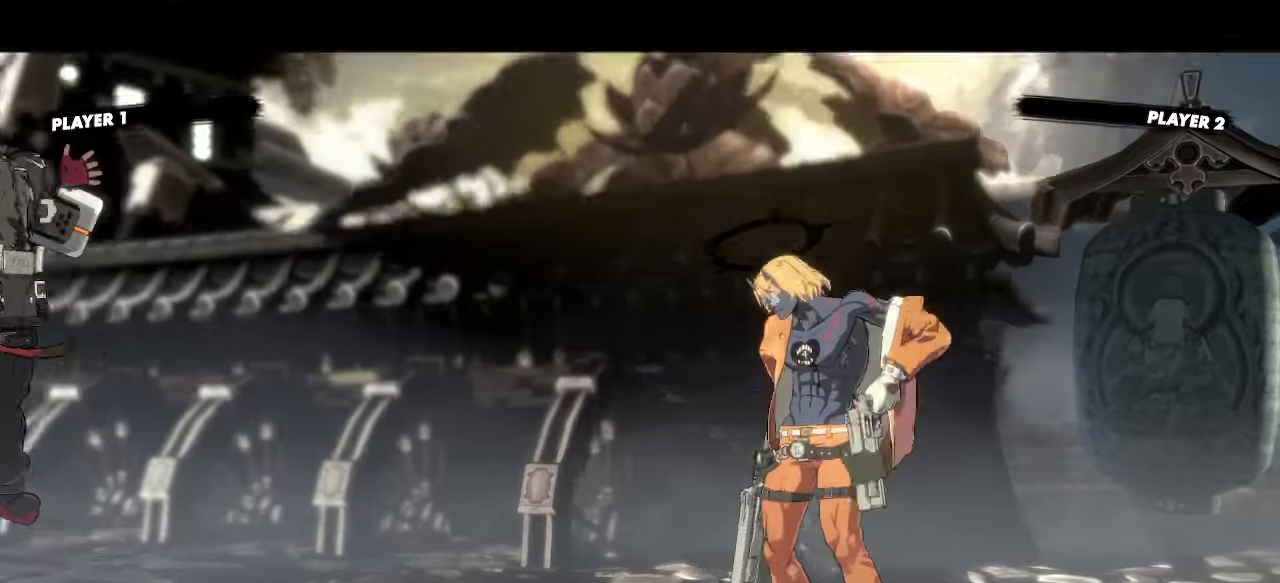
Gameplay with a controller (arcade stick); each line is a JSON object with the inputs held at the frame after it (dt_ms = milliseconds from this image to that frame). "events" lists button and stick changes between this image and that frame as [ms after this image, input, new state], when the widget could be followed in between. Not read: HS L3 R3.
{"dt_ms": 1000, "buttons": ["DPAD_RIGHT"]}
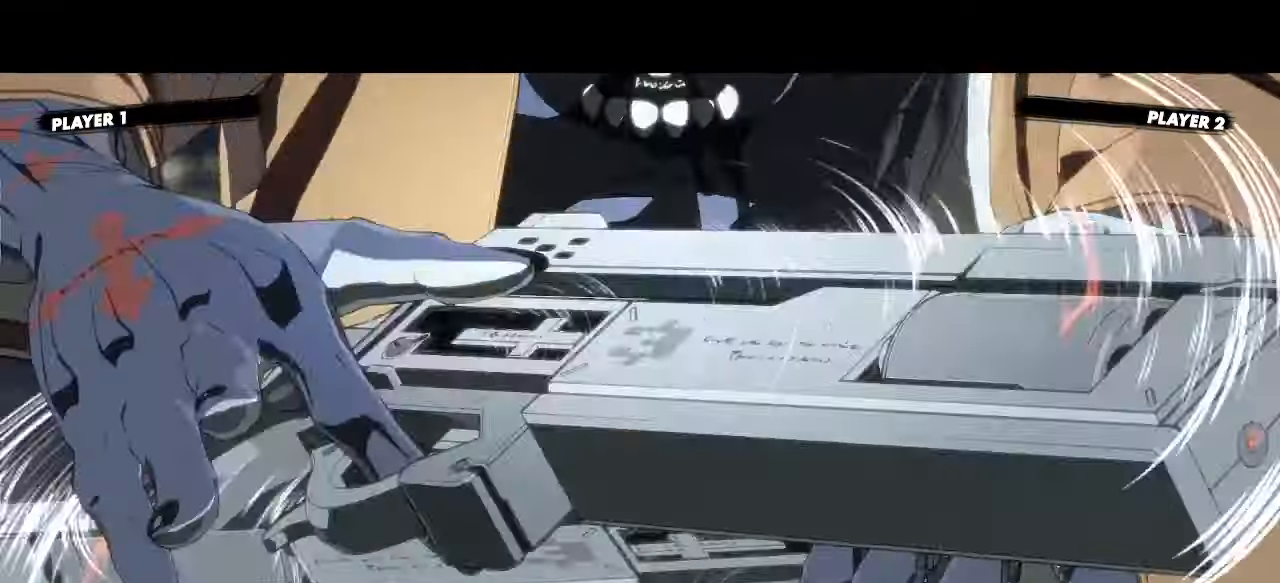
{"dt_ms": 1000, "buttons": []}
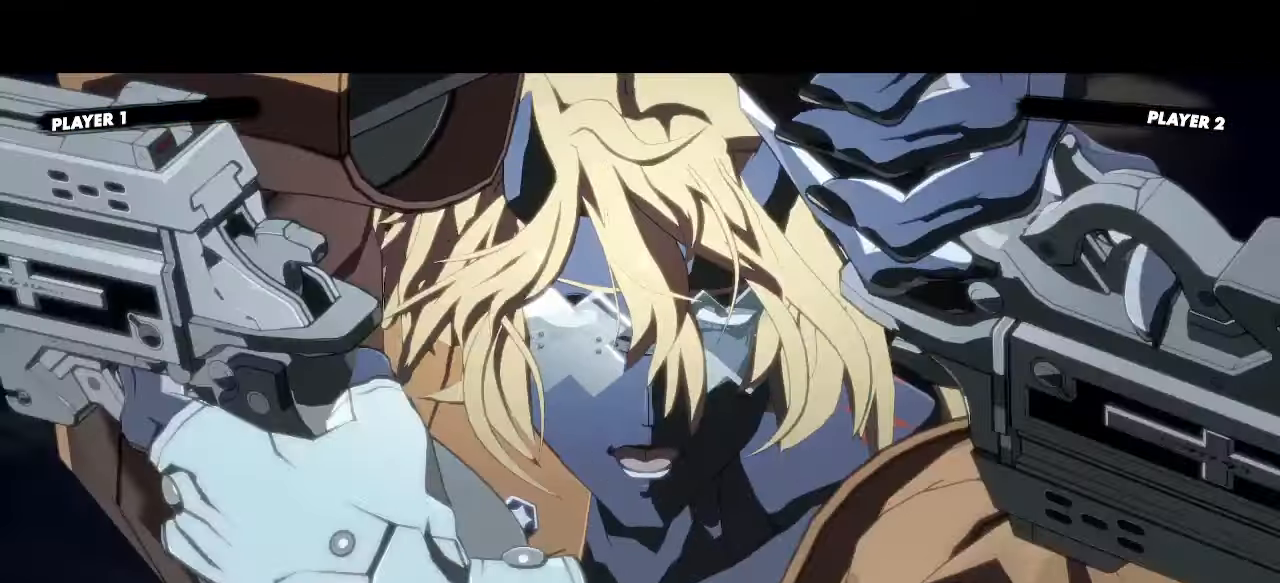
{"dt_ms": 500, "buttons": [], "events": []}
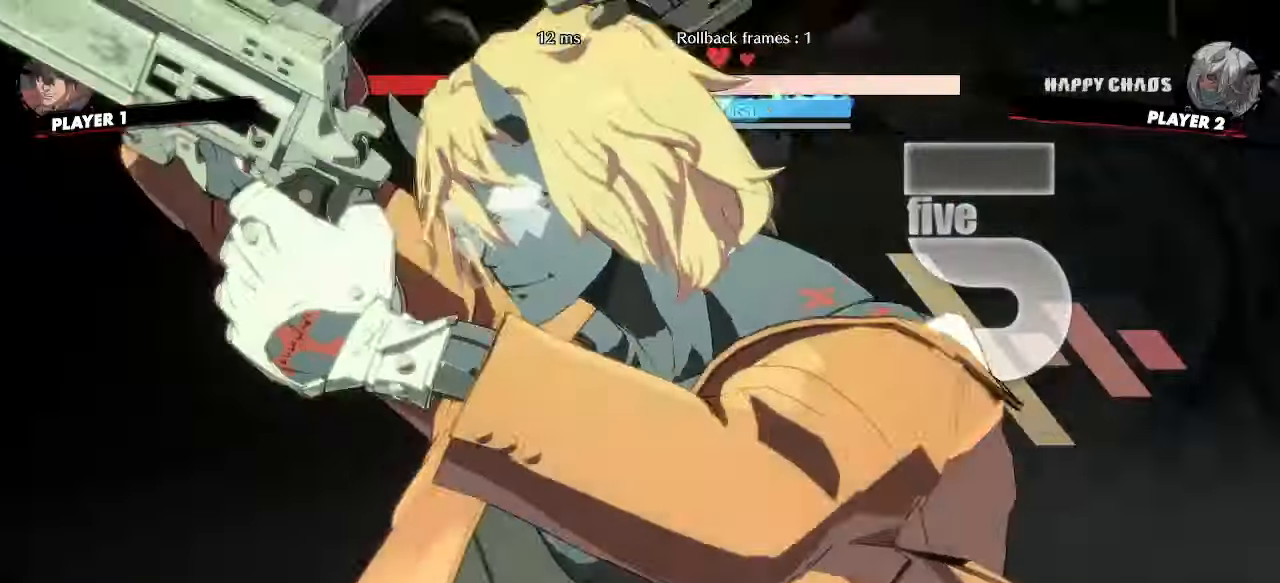
{"dt_ms": 1000, "buttons": ["DPAD_RIGHT"]}
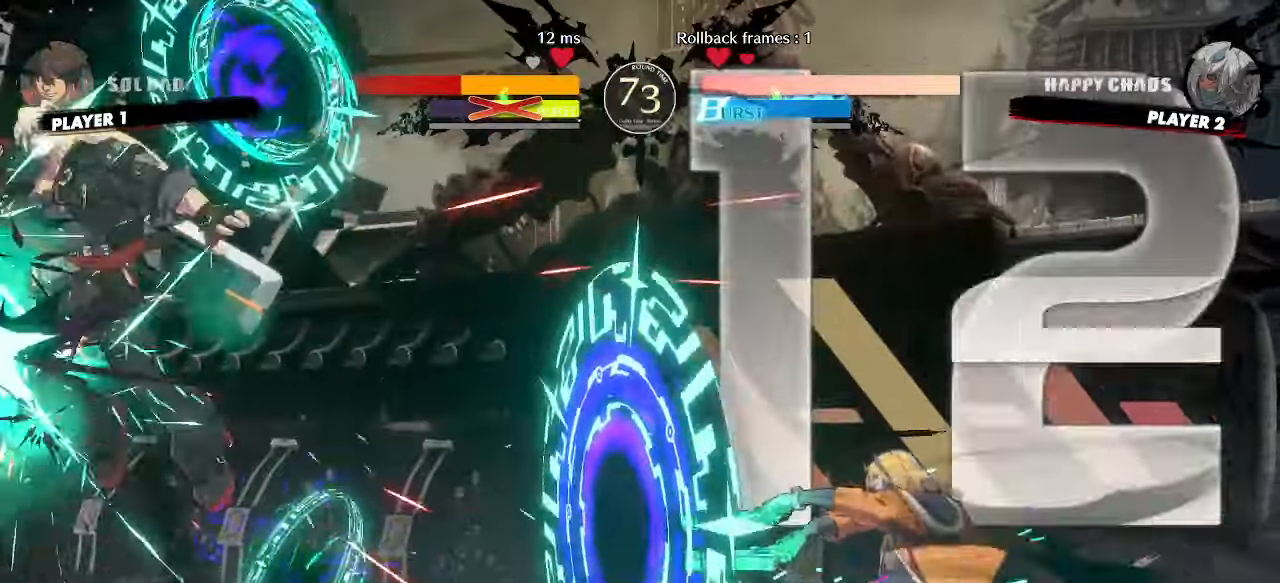
{"dt_ms": 500, "buttons": [], "events": [[33, "DPAD_RIGHT", "up"], [250, "DPAD_LEFT", "down"], [283, "DPAD_DOWN", "down"], [317, "DPAD_LEFT", "up"], [350, "DPAD_DOWN", "up"], [350, "DPAD_RIGHT", "down"], [383, "DPAD_RIGHT", "up"]]}
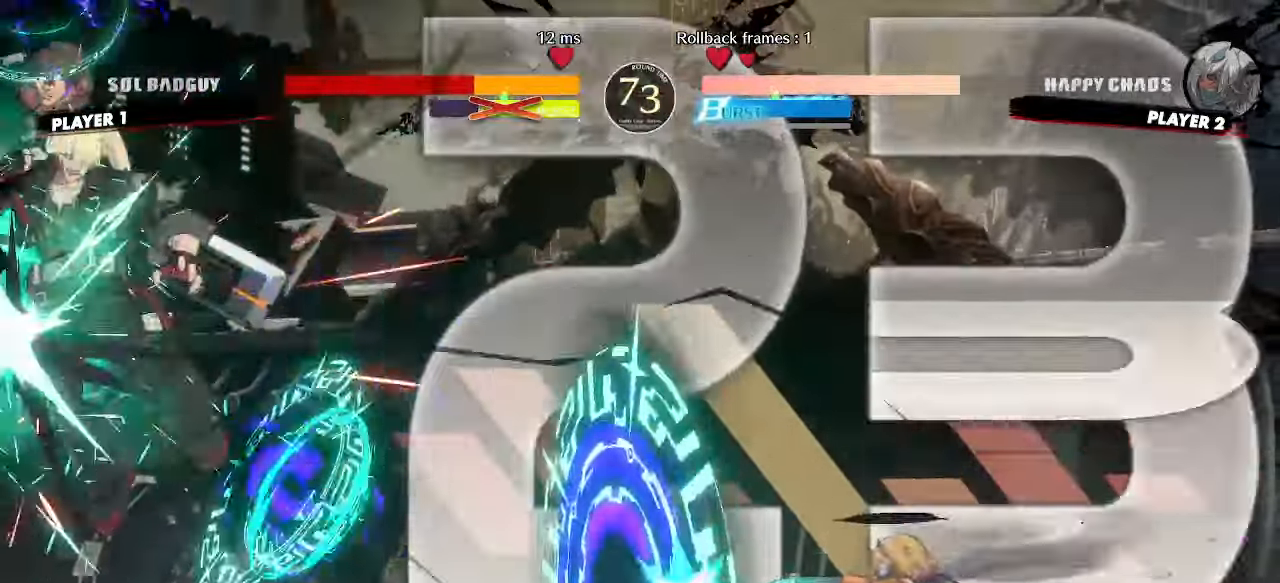
{"dt_ms": 500, "buttons": [], "events": []}
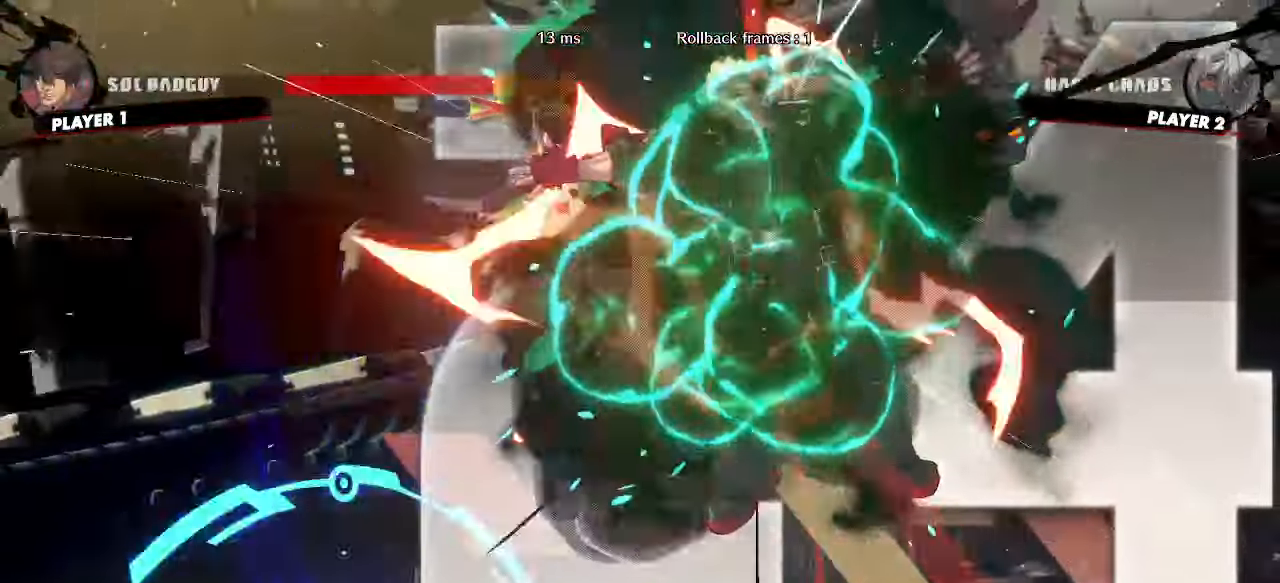
{"dt_ms": 1000, "buttons": []}
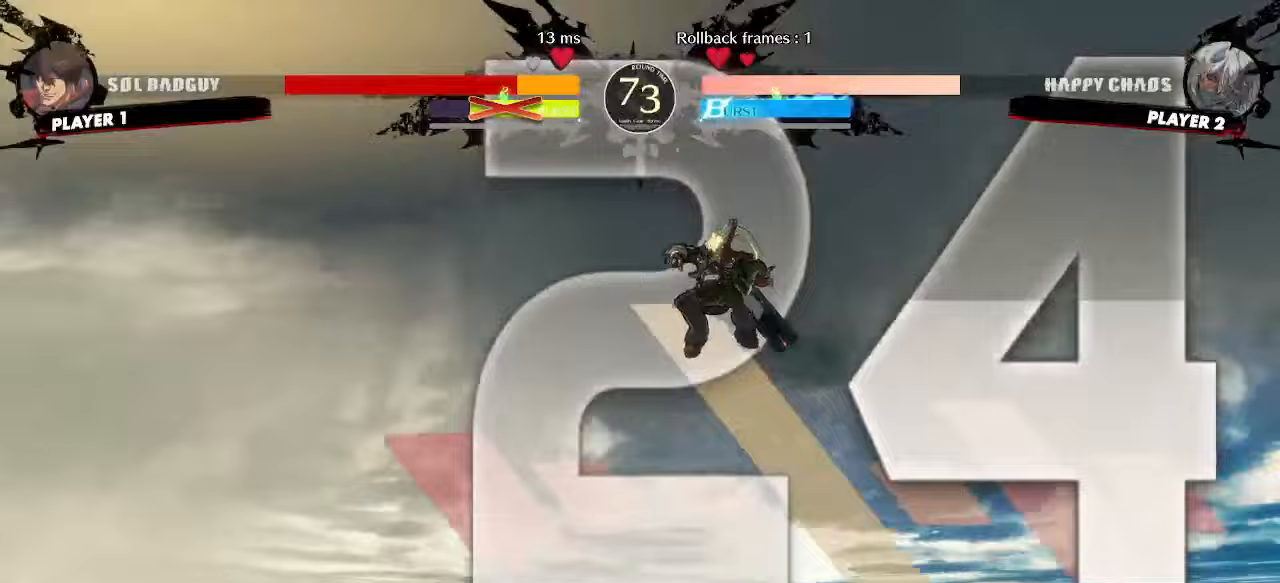
{"dt_ms": 500, "buttons": ["K"], "events": [[167, "K", "down"], [250, "K", "up"], [317, "K", "down"], [417, "K", "up"], [483, "K", "down"]]}
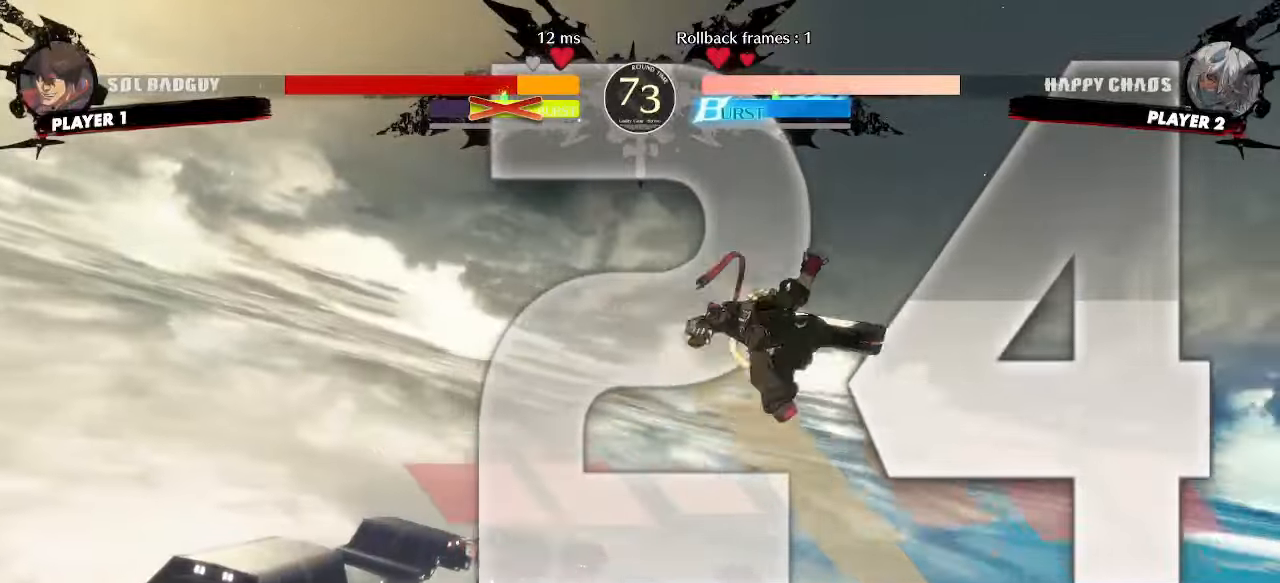
{"dt_ms": 500, "buttons": [], "events": [[83, "K", "up"]]}
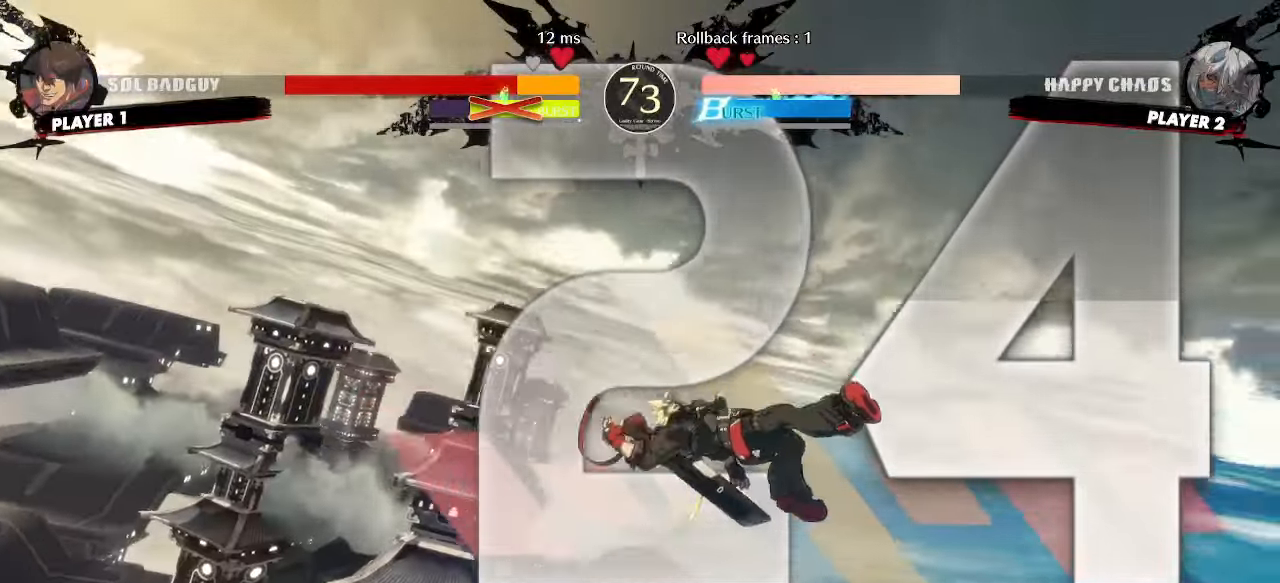
{"dt_ms": 500, "buttons": ["K"]}
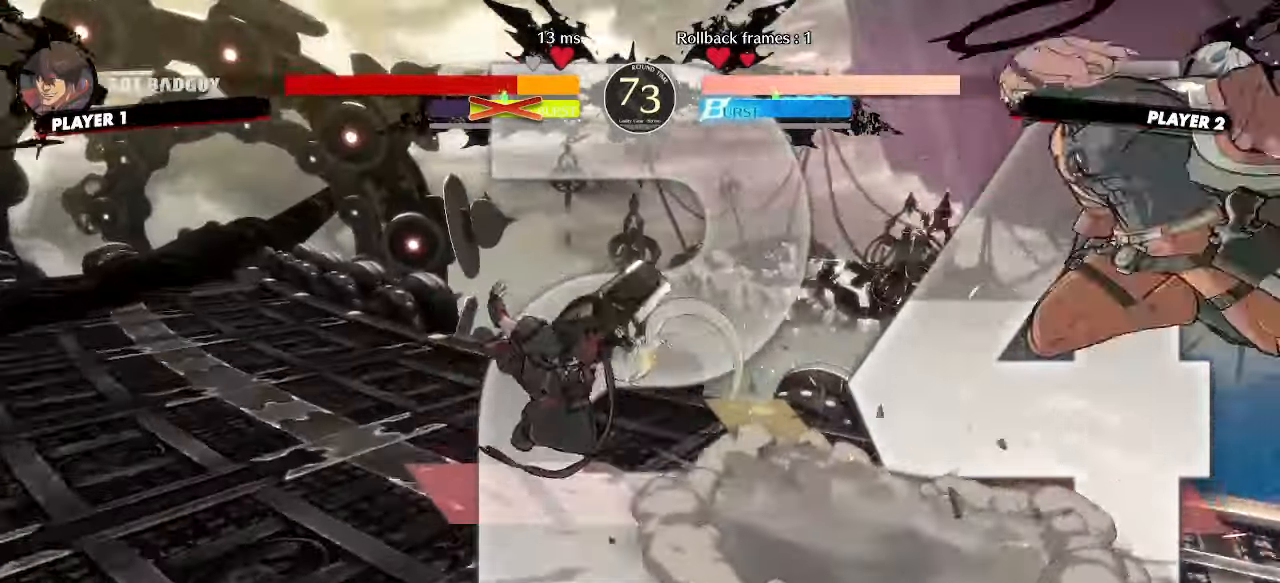
{"dt_ms": 500, "buttons": ["DPAD_DOWN", "DPAD_LEFT"], "events": [[50, "K", "up"], [150, "DPAD_LEFT", "down"], [167, "DPAD_DOWN", "down"]]}
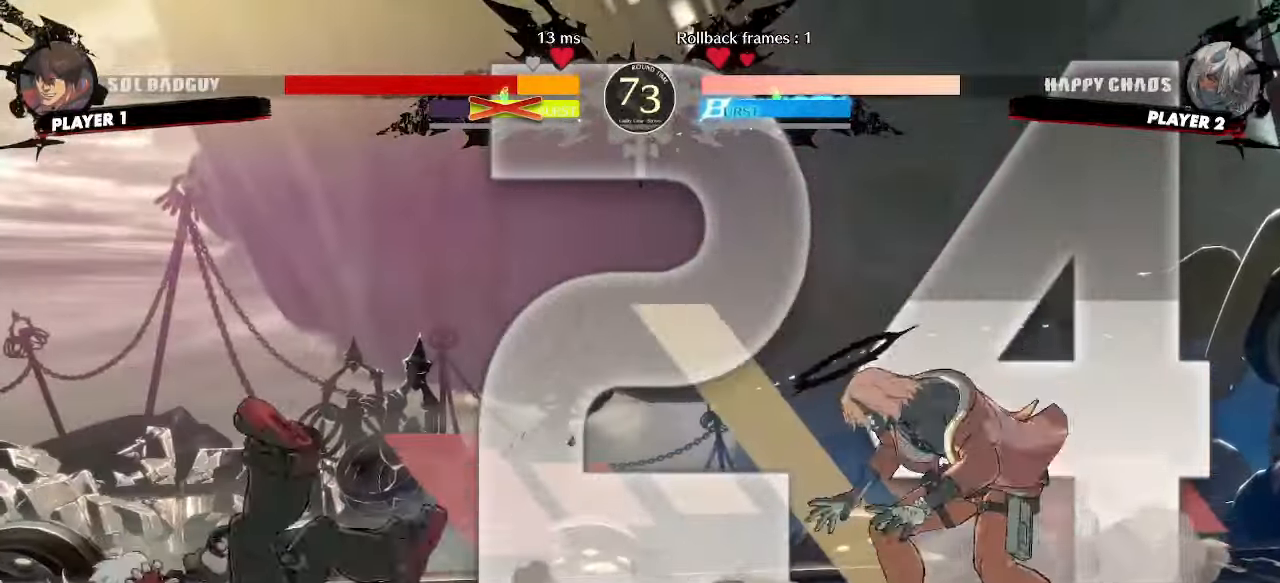
{"dt_ms": 1000, "buttons": ["DPAD_DOWN", "DPAD_LEFT"]}
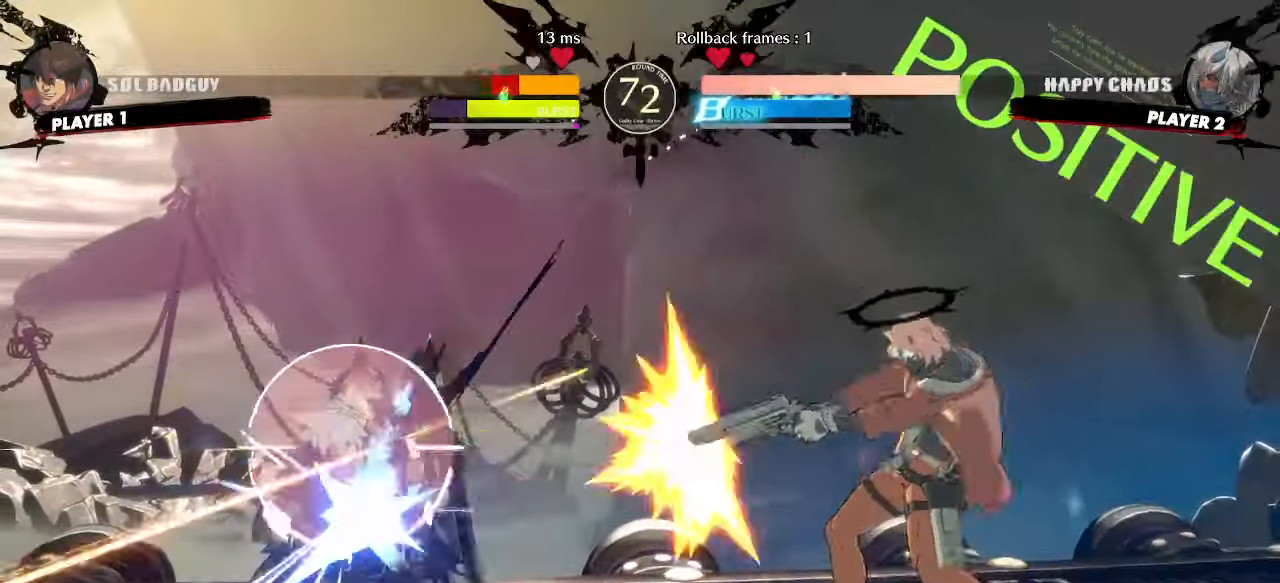
{"dt_ms": 500, "buttons": ["DPAD_DOWN", "DPAD_LEFT"], "events": []}
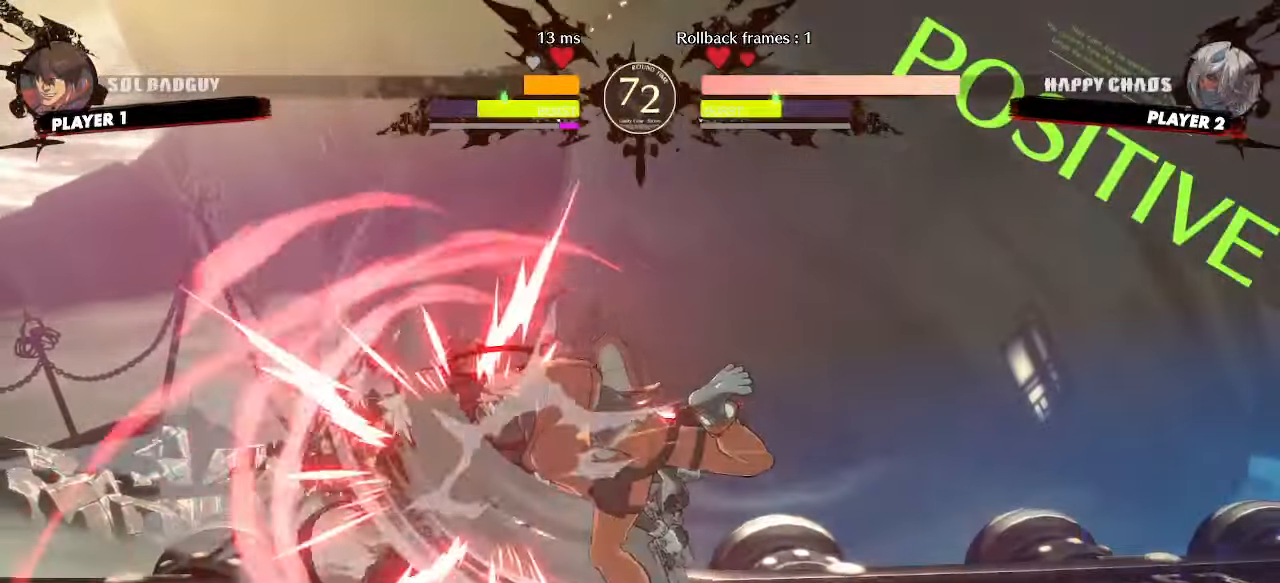
{"dt_ms": 500, "buttons": ["DPAD_DOWN", "DPAD_LEFT"], "events": []}
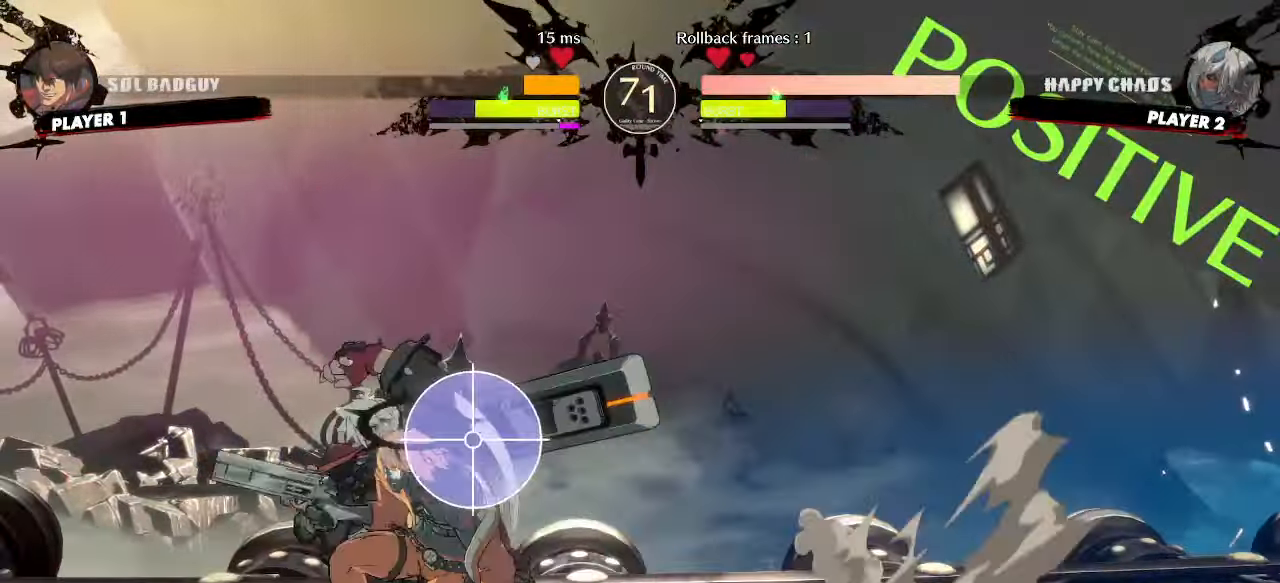
{"dt_ms": 500, "buttons": ["DPAD_RIGHT"]}